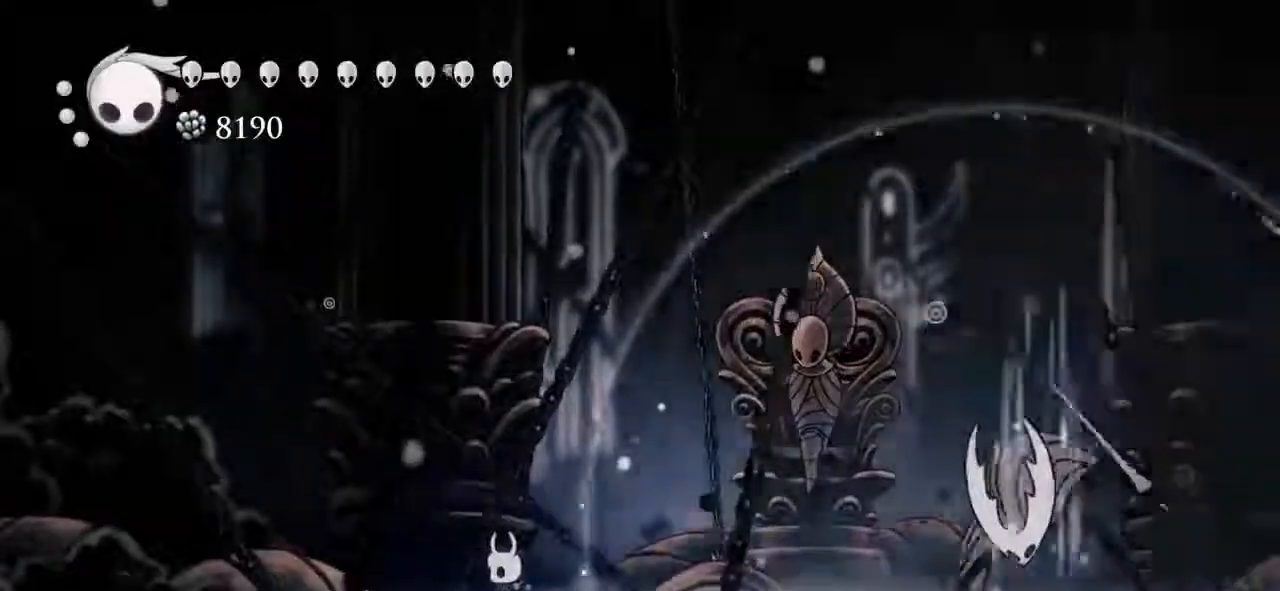
Gameplay with keyboard; each line is a JSON object with the keys held at the frame after it. "events" lists presses ("down") and releases ("up") of "dash", "down", "dream", "focus", "jump", "left", "nail", "nail2", "right", "spell" and "up" between this image and that frame as [ms after this image, input, new state], when the widget could be followed in between. No other keys are recorded. Mouse input is not recorded. Key names are as the overlay labels them; some are game actions (e.g. jump) rather than physical keys.
{"keys": ["up"], "events": [[333, "up", "down"], [400, "nail2", "down"], [433, "nail2", "up"]]}
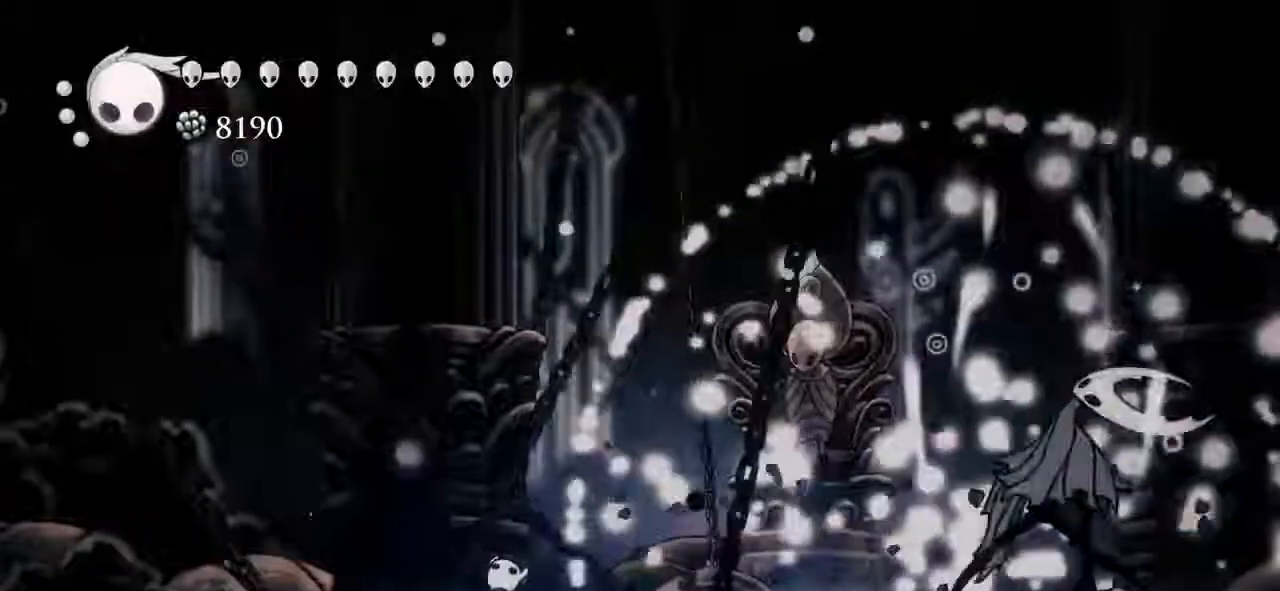
{"keys": ["right"], "events": [[167, "nail2", "down"], [267, "nail2", "up"], [400, "up", "up"], [500, "right", "down"]]}
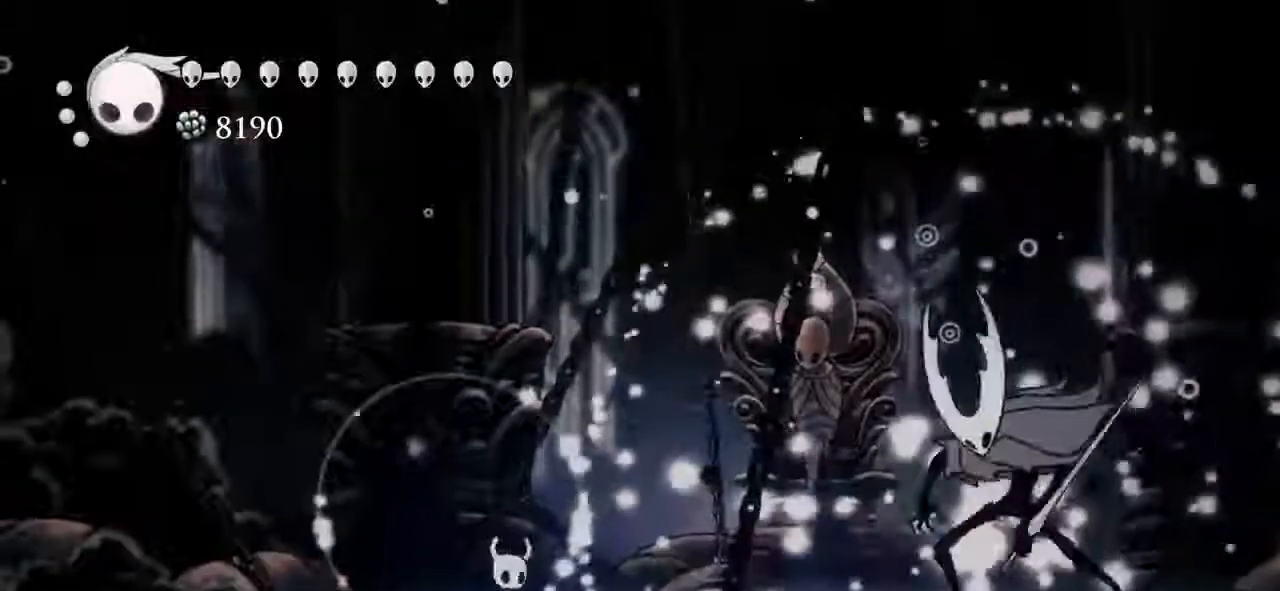
{"keys": [], "events": [[367, "right", "up"]]}
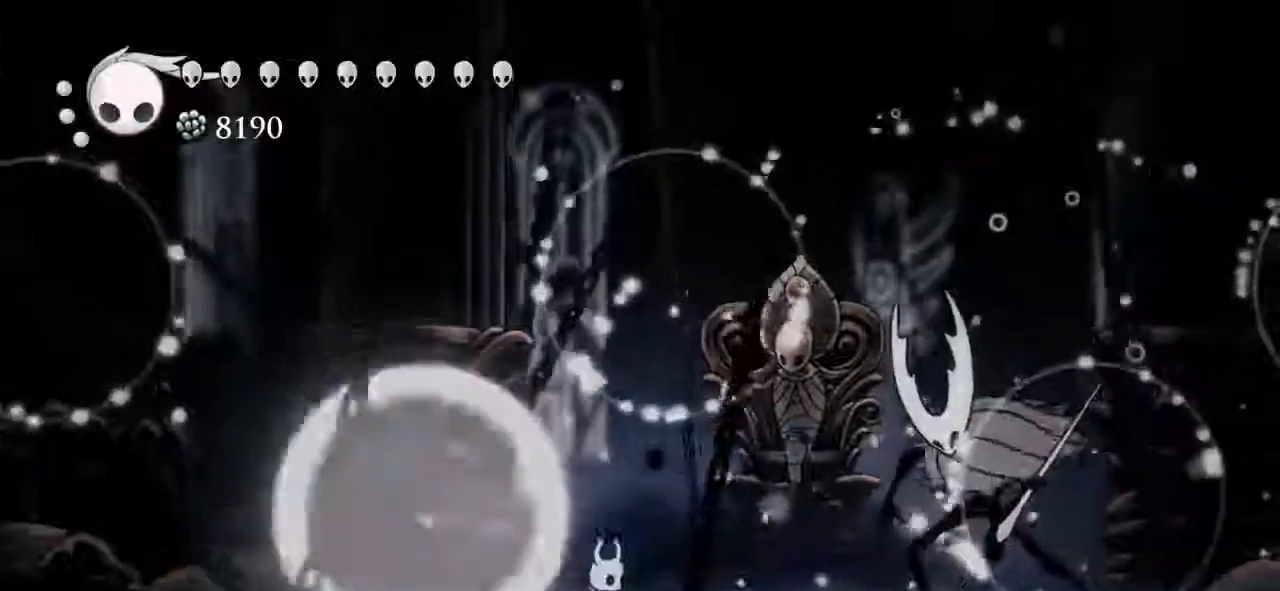
{"keys": [], "events": []}
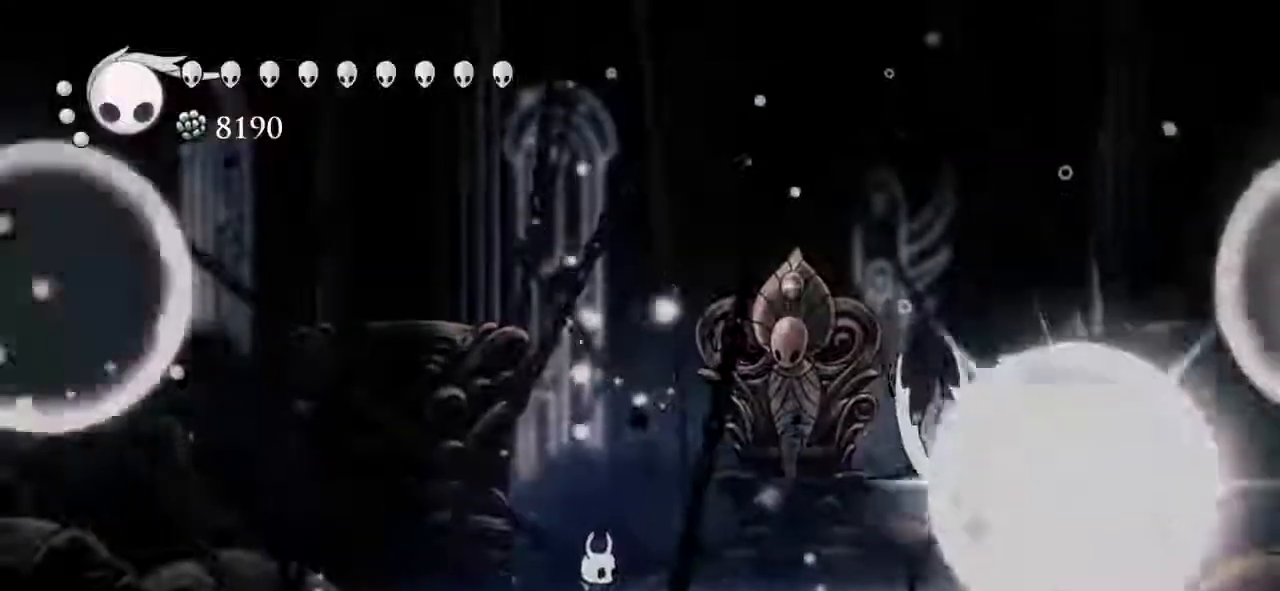
{"keys": ["jump", "left"], "events": [[400, "jump", "down"], [433, "left", "down"]]}
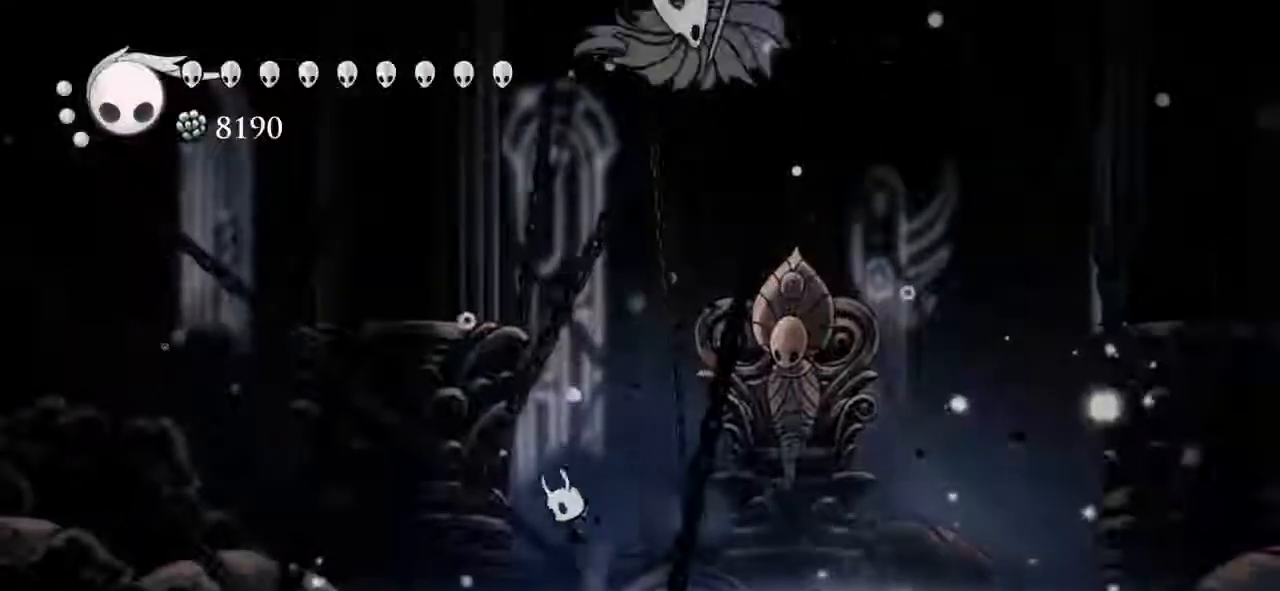
{"keys": [], "events": [[100, "jump", "up"], [367, "left", "up"], [367, "right", "down"], [400, "nail2", "down"], [400, "right", "up"], [467, "nail2", "up"]]}
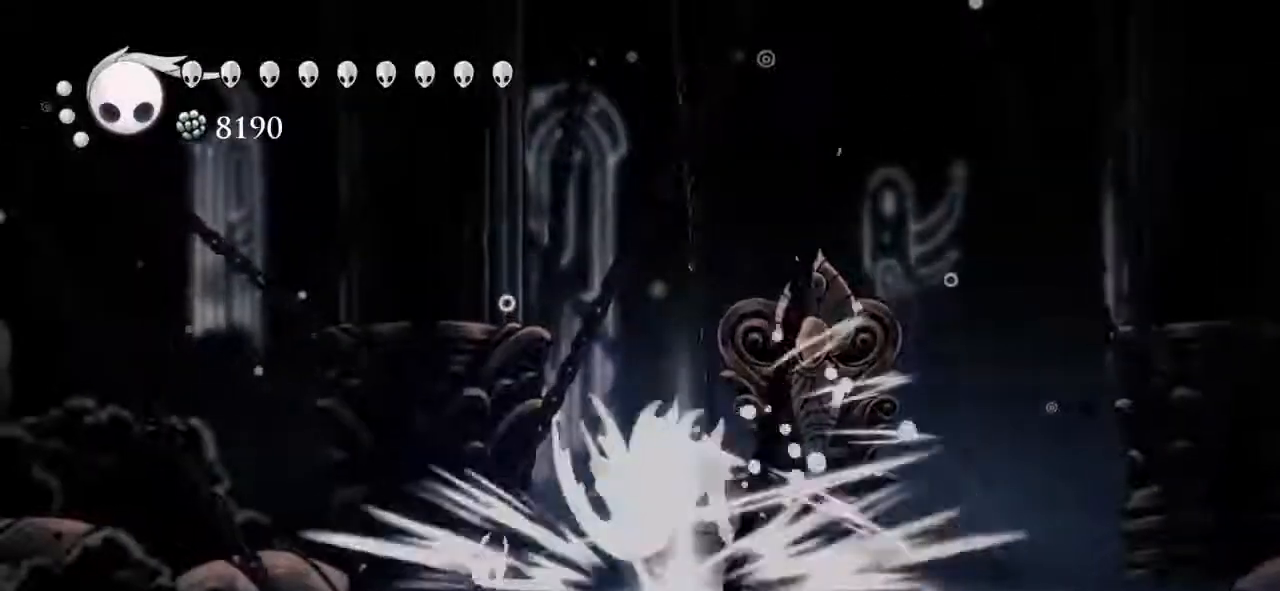
{"keys": [], "events": [[200, "nail2", "down"], [233, "nail2", "up"]]}
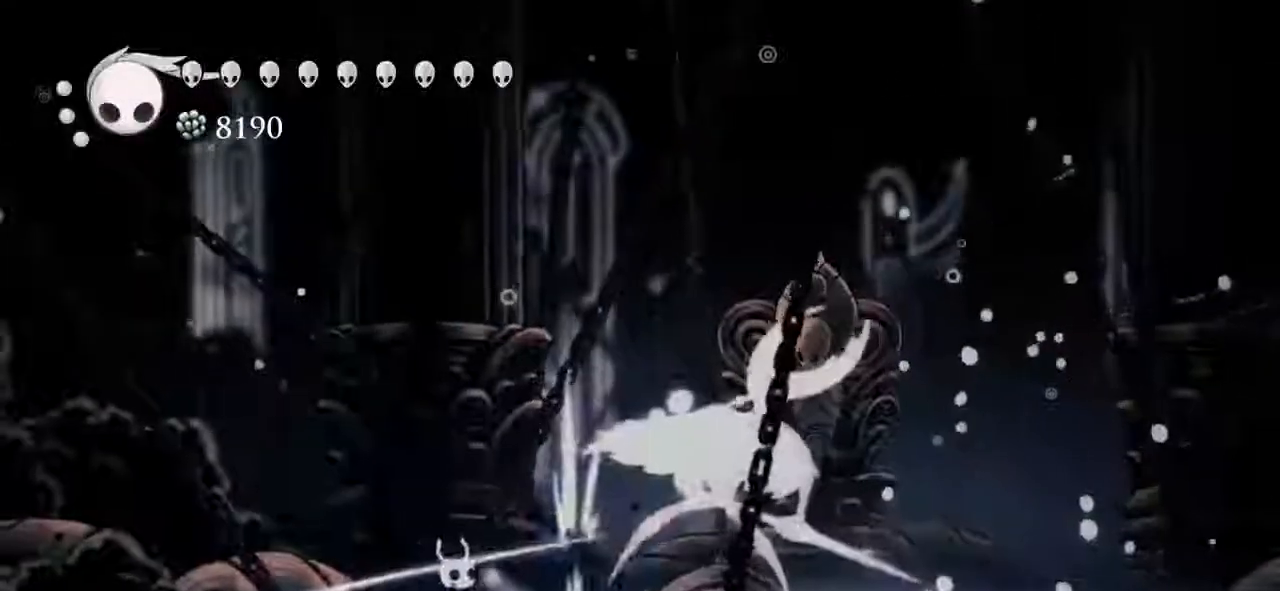
{"keys": ["right"], "events": [[267, "right", "down"], [300, "nail2", "down"], [400, "nail2", "up"]]}
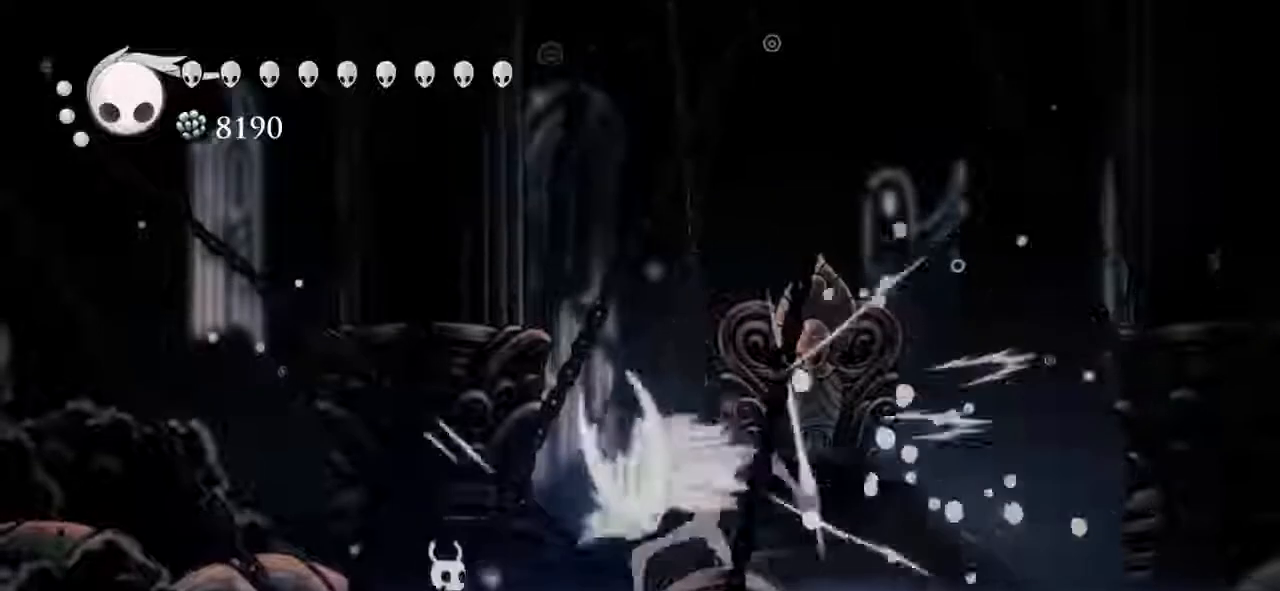
{"keys": ["right"], "events": [[100, "nail2", "down"], [133, "nail2", "up"], [167, "right", "up"], [267, "left", "down"], [300, "left", "up"], [500, "right", "down"]]}
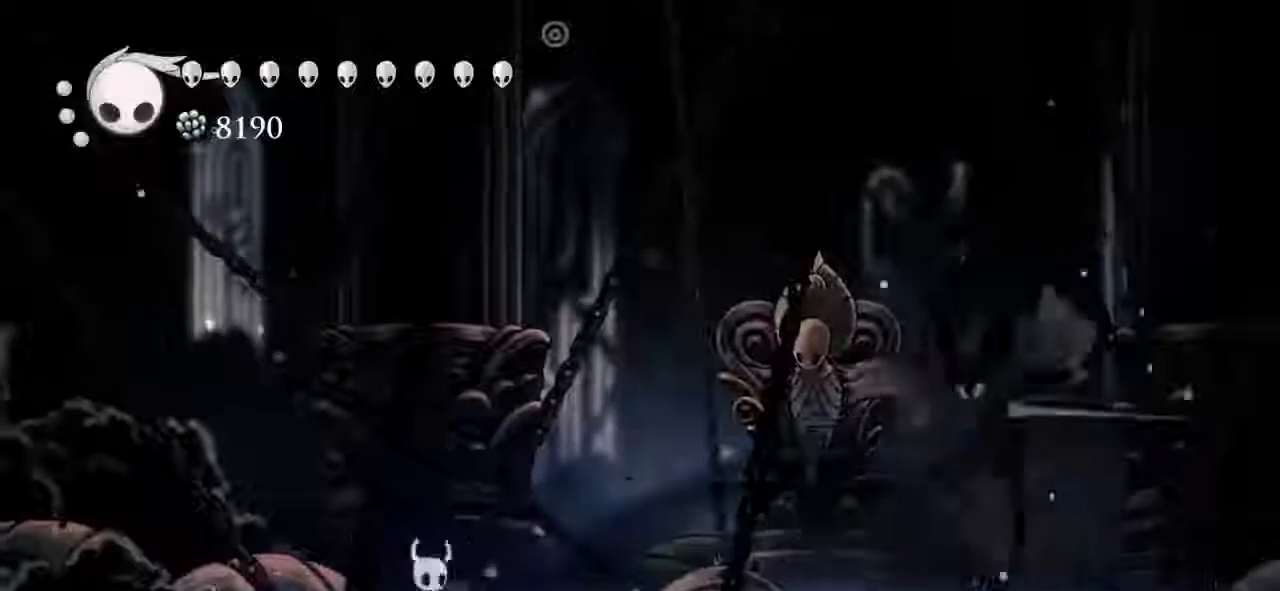
{"keys": ["down", "jump", "right"], "events": [[200, "right", "up"], [300, "jump", "down"], [433, "right", "down"], [467, "down", "down"]]}
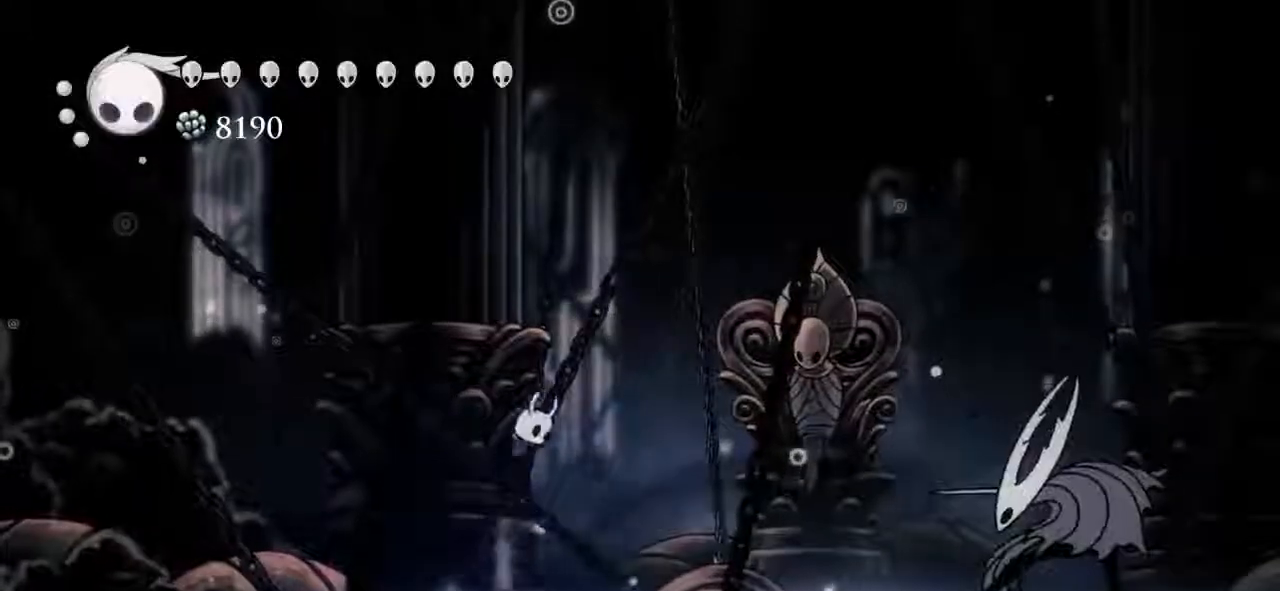
{"keys": [], "events": [[133, "nail2", "down"], [200, "down", "up"], [200, "jump", "up"], [200, "nail2", "up"], [267, "left", "down"], [267, "right", "up"], [400, "left", "up"]]}
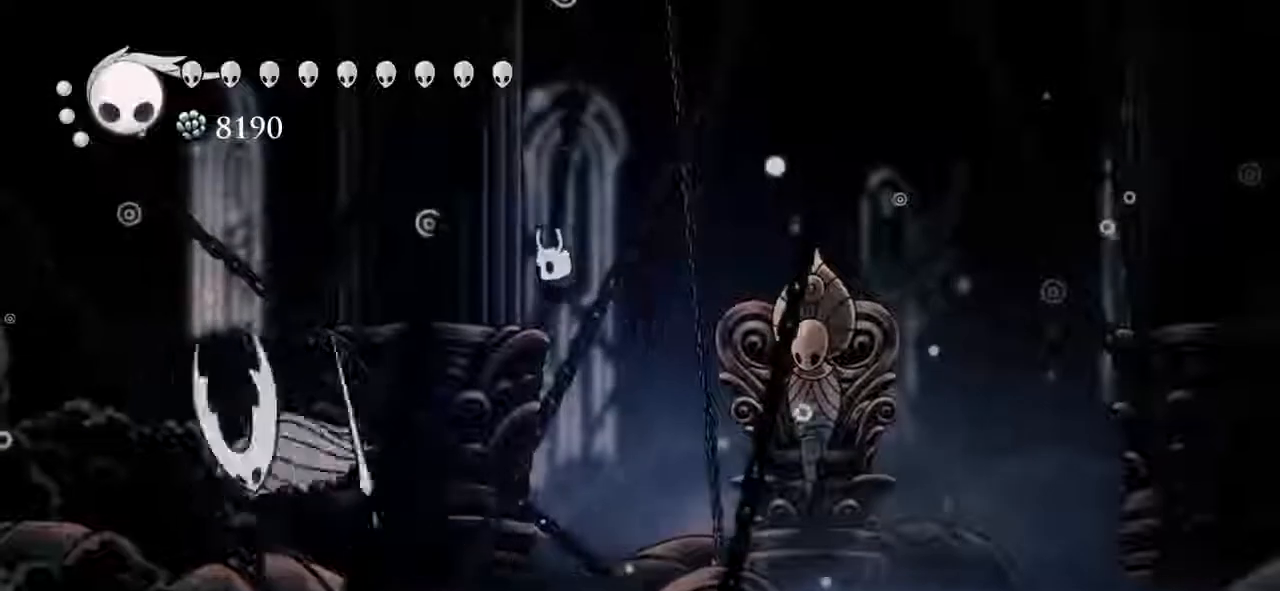
{"keys": ["right"], "events": [[100, "left", "down"], [233, "left", "up"], [233, "nail2", "down"], [267, "nail2", "up"], [267, "right", "down"]]}
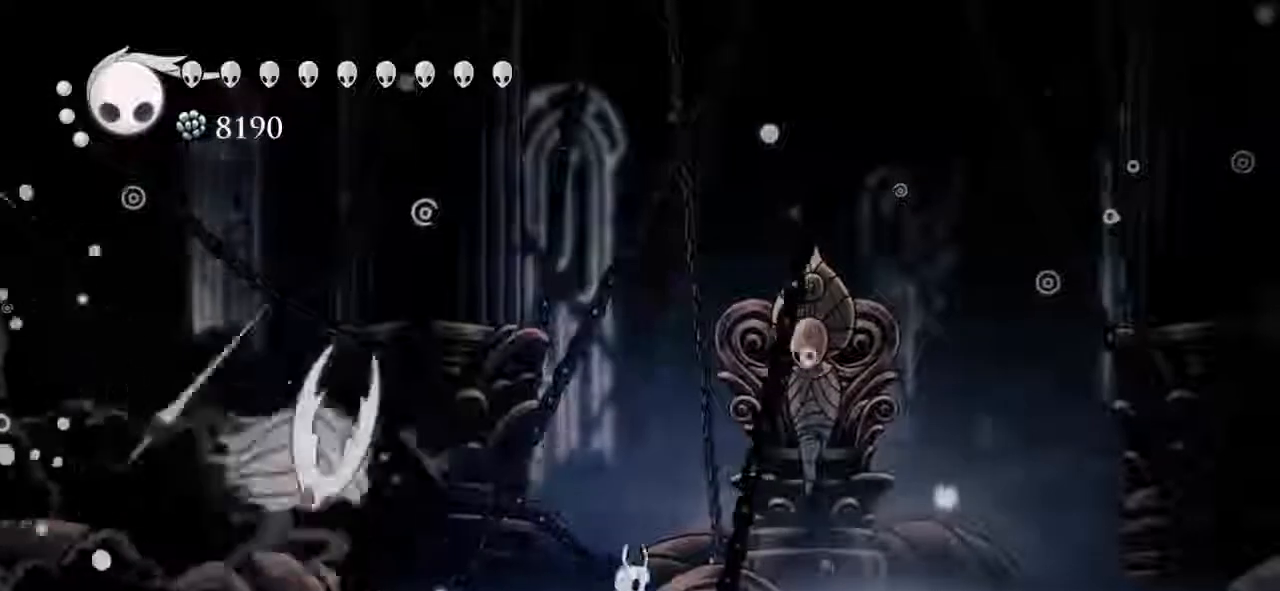
{"keys": ["right"], "events": []}
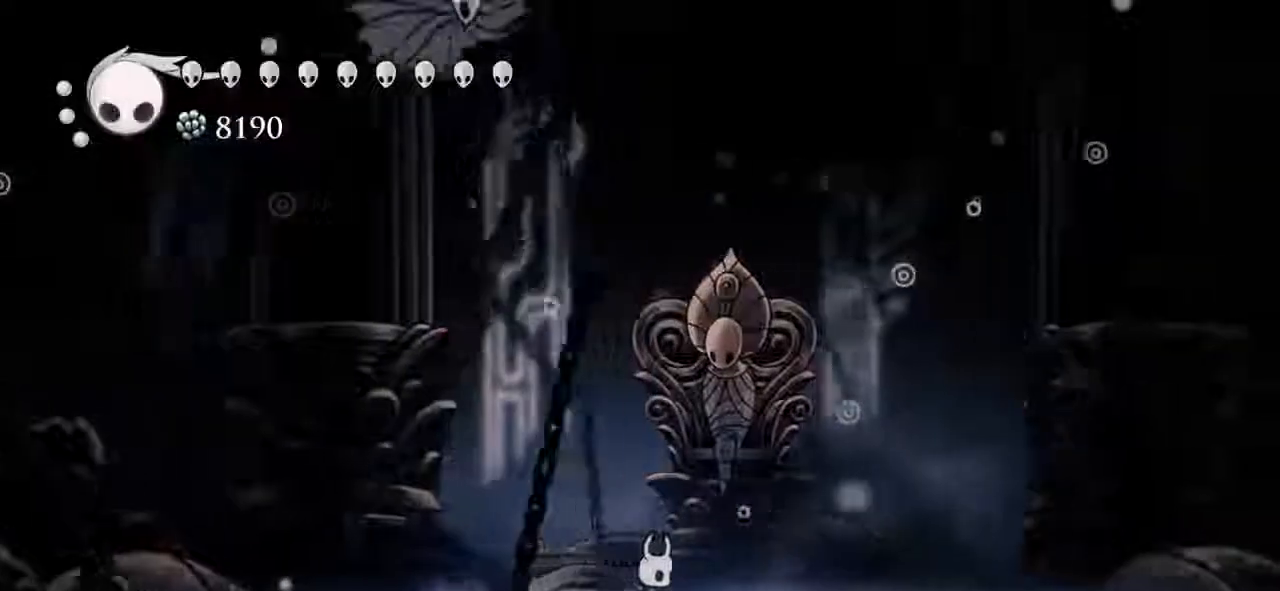
{"keys": ["nail2"], "events": [[133, "left", "down"], [133, "right", "up"], [167, "left", "up"], [200, "nail2", "down"], [300, "nail2", "up"], [500, "nail2", "down"]]}
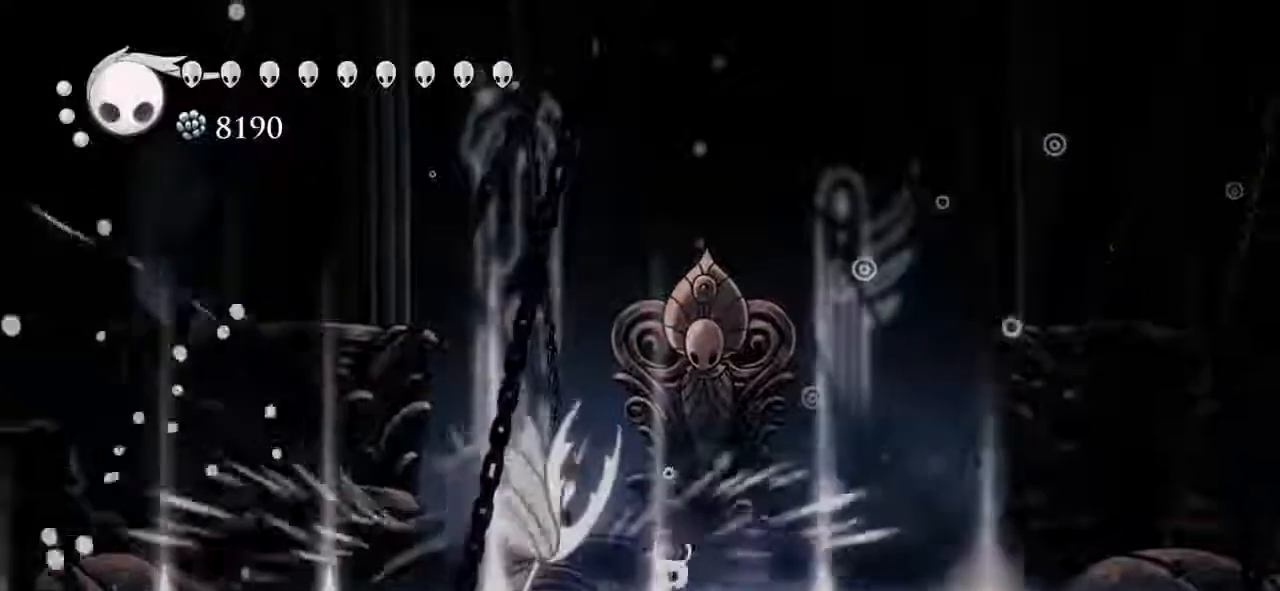
{"keys": [], "events": [[33, "nail2", "up"], [233, "right", "down"], [333, "right", "up"]]}
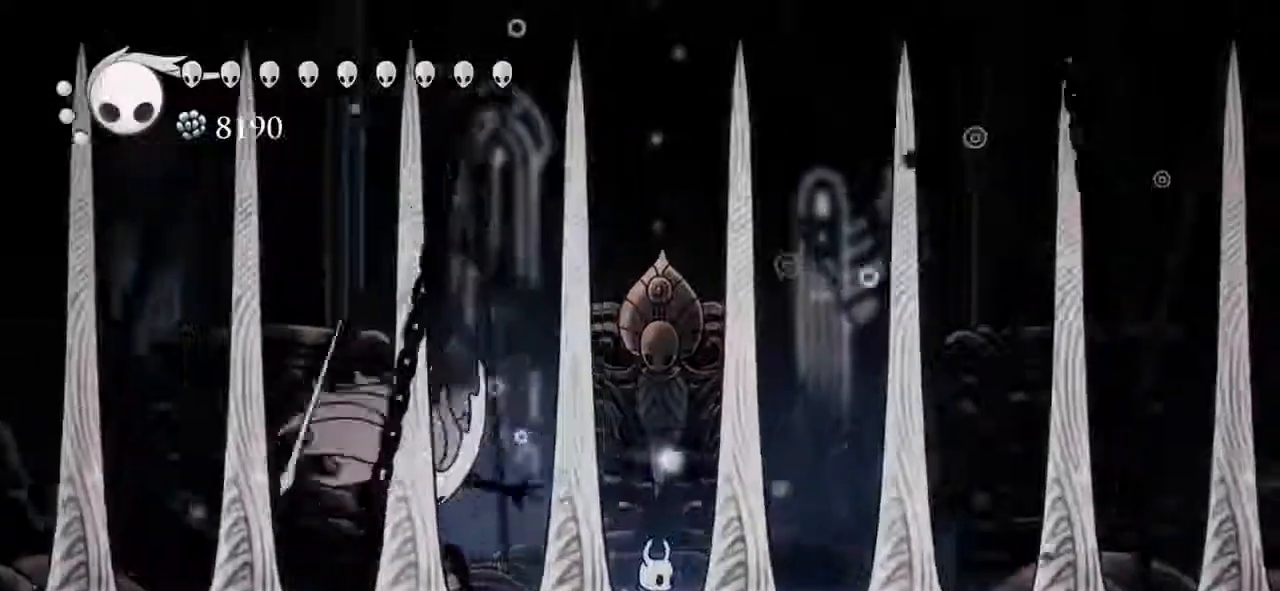
{"keys": [], "events": [[300, "left", "down"], [333, "left", "up"], [333, "nail2", "down"], [433, "nail2", "up"]]}
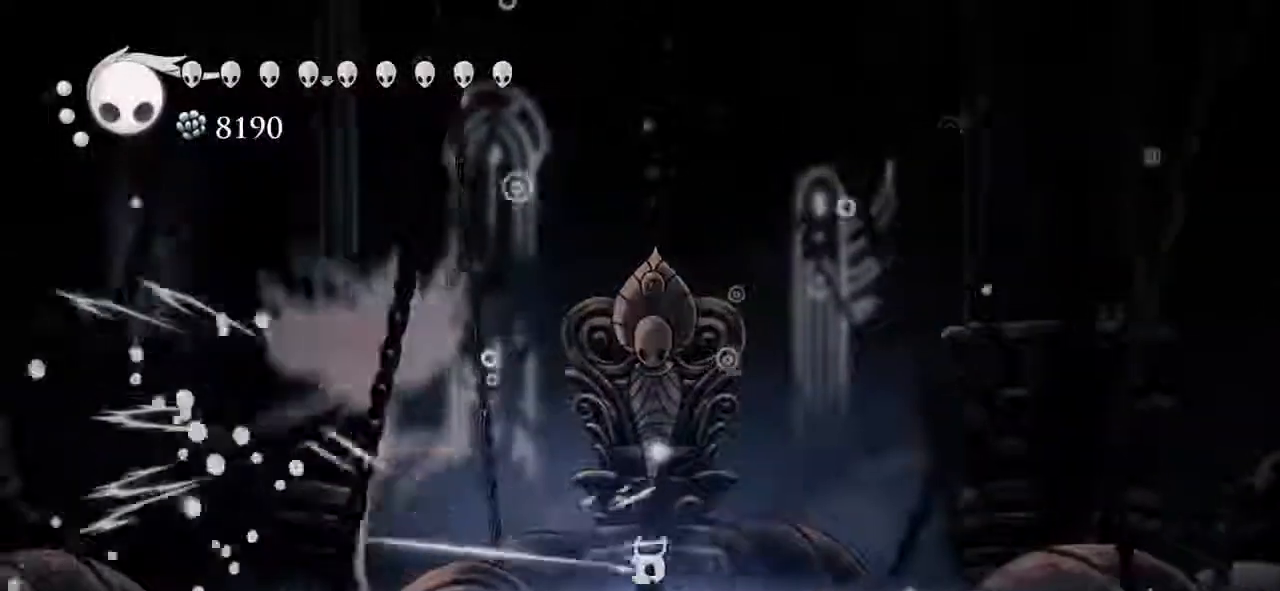
{"keys": ["jump"], "events": [[500, "jump", "down"]]}
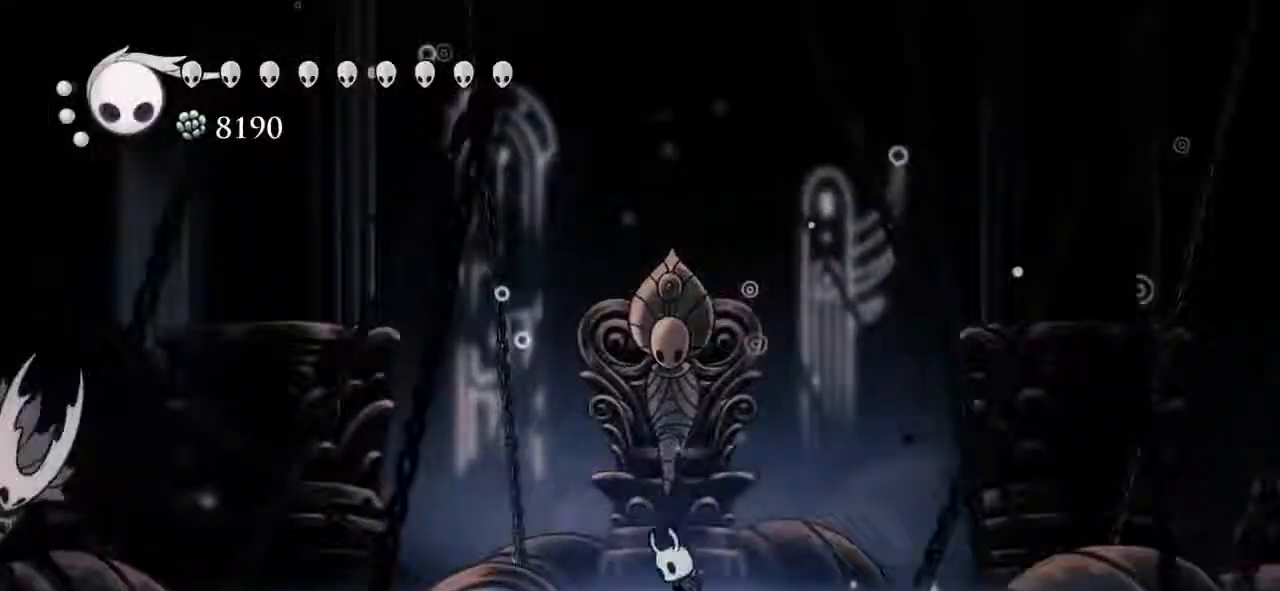
{"keys": ["dash", "left"], "events": [[233, "jump", "up"], [333, "left", "down"], [500, "dash", "down"]]}
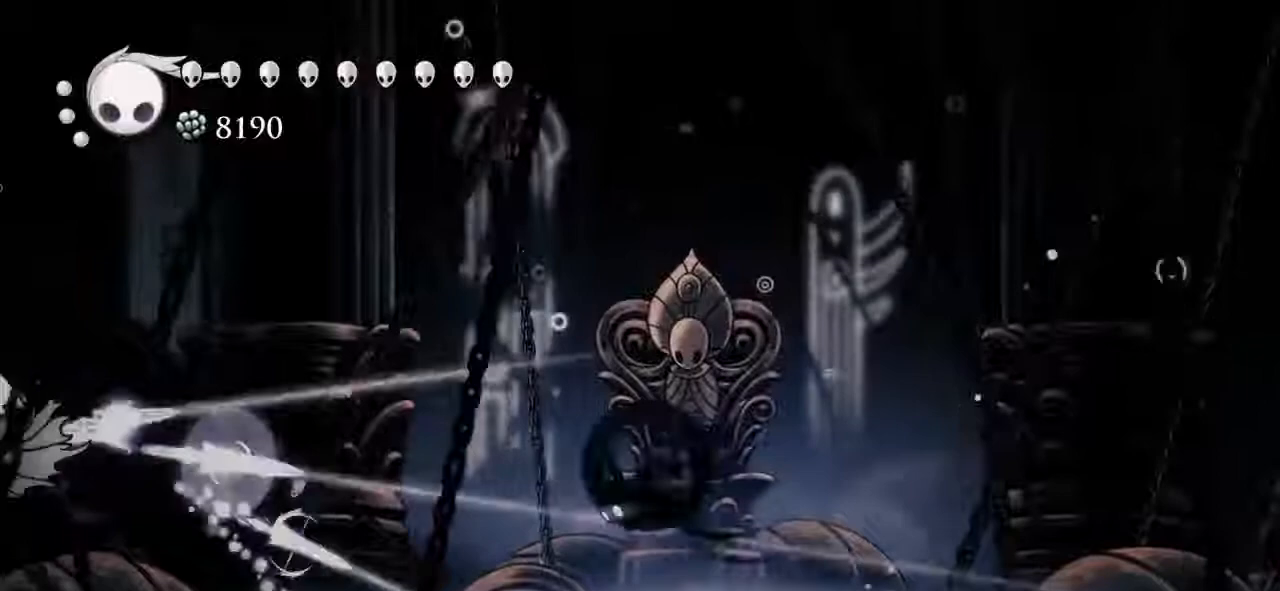
{"keys": ["left"], "events": [[67, "dash", "up"]]}
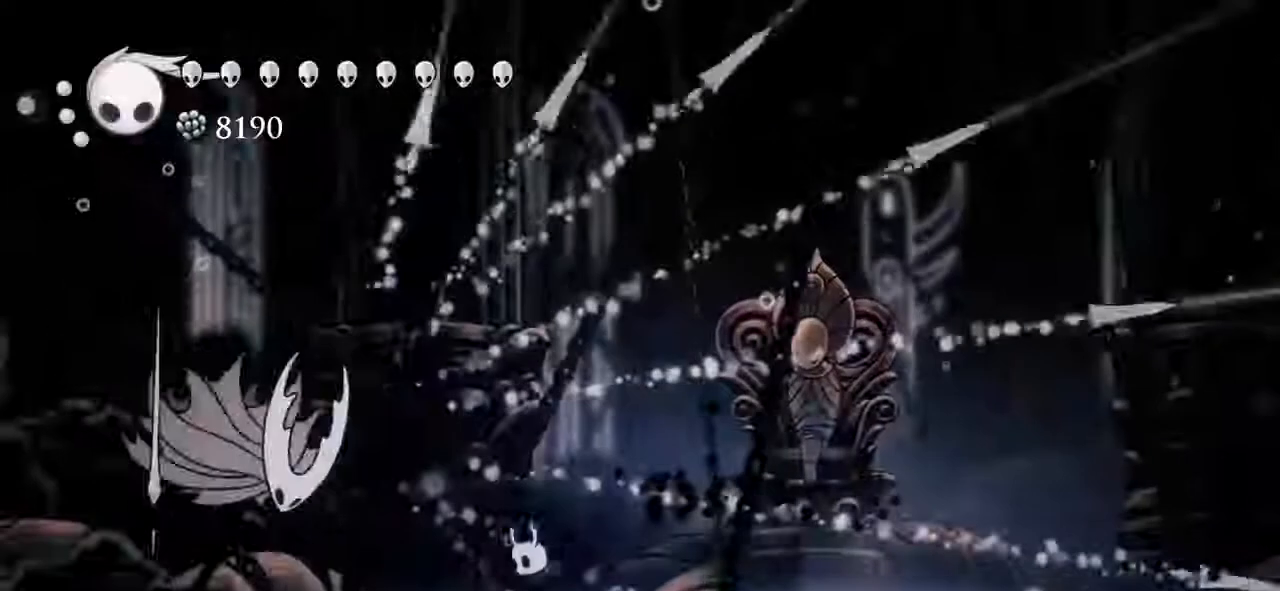
{"keys": ["right"], "events": [[133, "nail2", "down"], [267, "nail2", "up"], [300, "left", "up"], [300, "right", "down"]]}
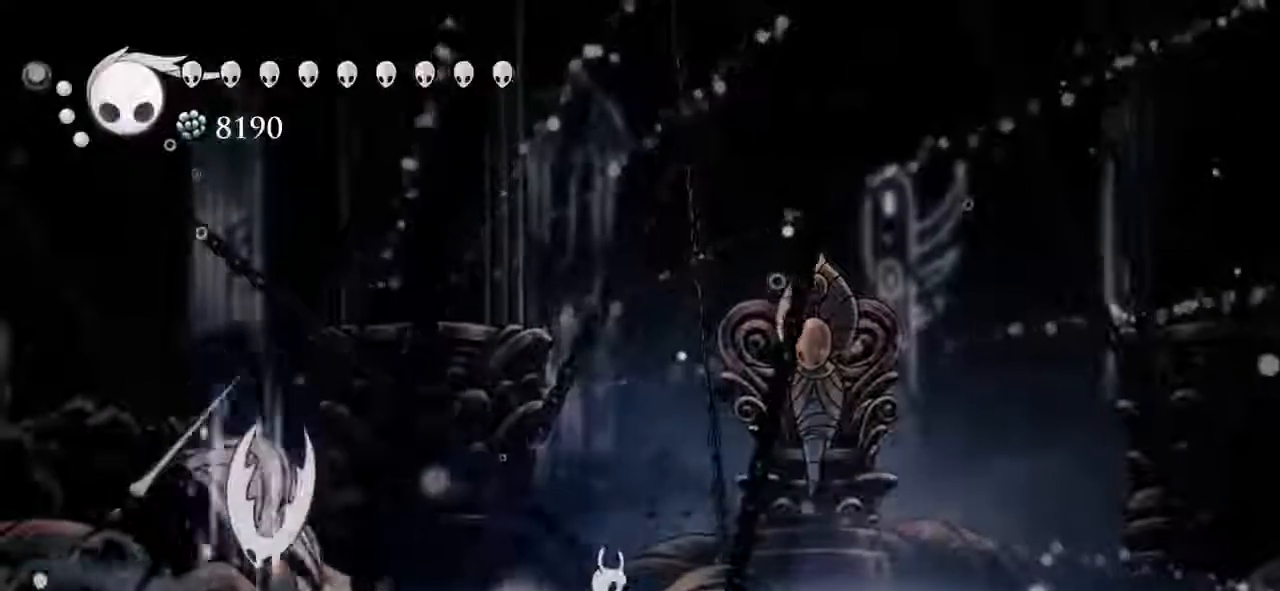
{"keys": ["nail2", "up"], "events": [[400, "up", "down"], [467, "nail2", "down"], [500, "right", "up"]]}
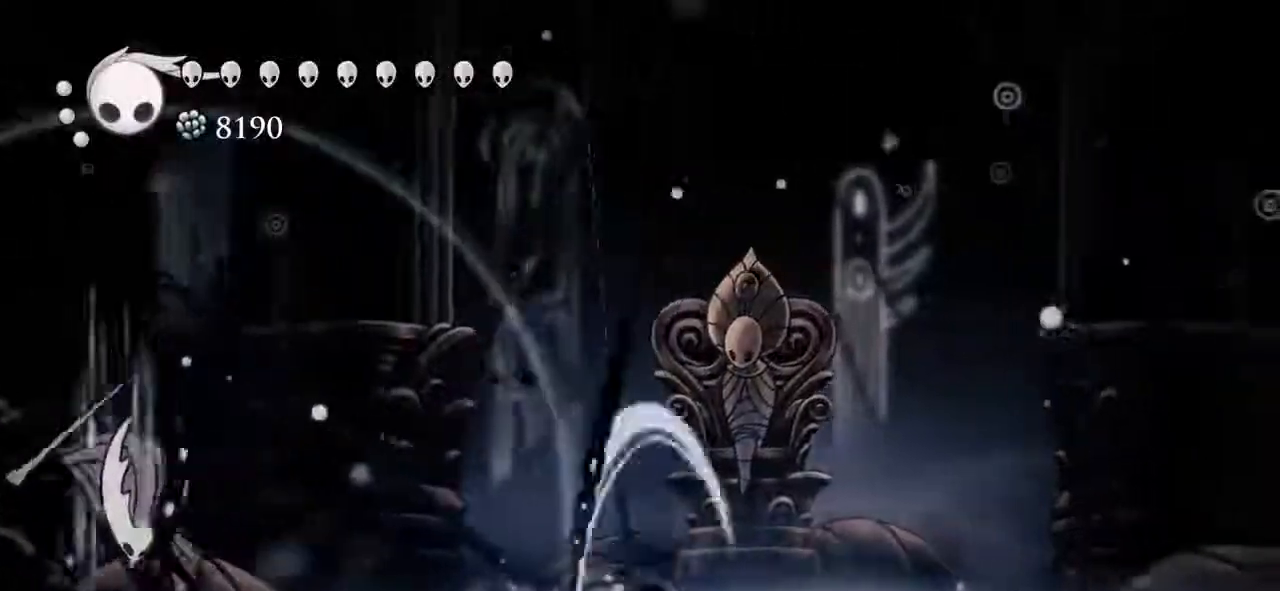
{"keys": [], "events": [[67, "nail2", "up"], [233, "up", "up"]]}
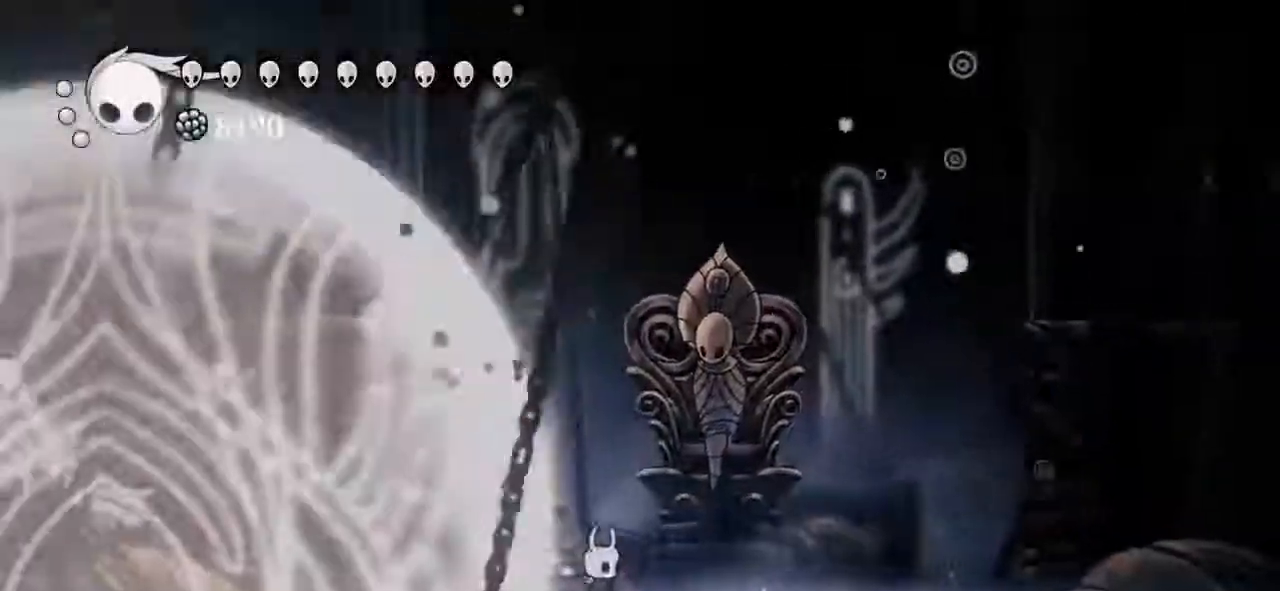
{"keys": [], "events": []}
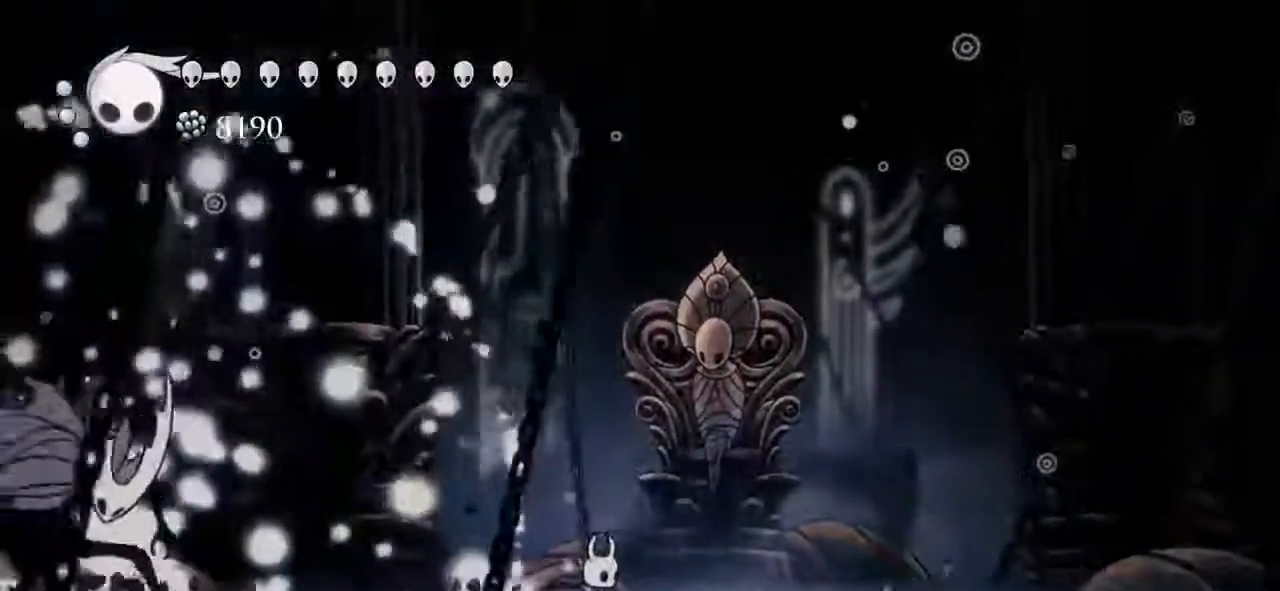
{"keys": ["right"], "events": [[467, "right", "down"]]}
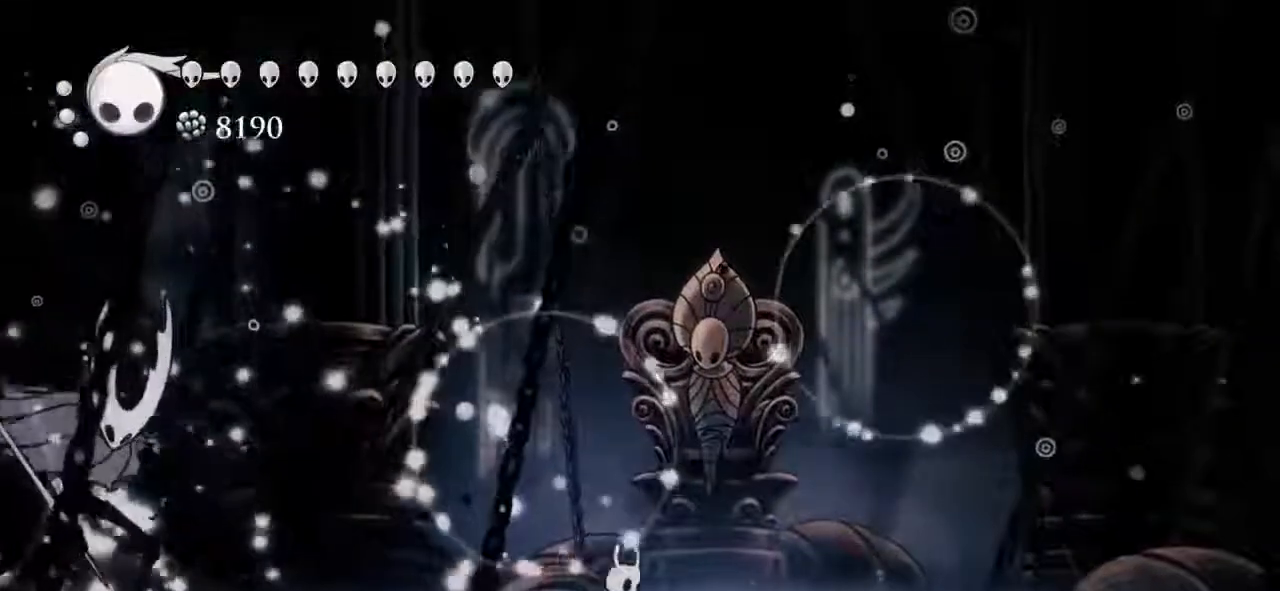
{"keys": [], "events": [[300, "left", "down"], [300, "right", "up"], [400, "left", "up"]]}
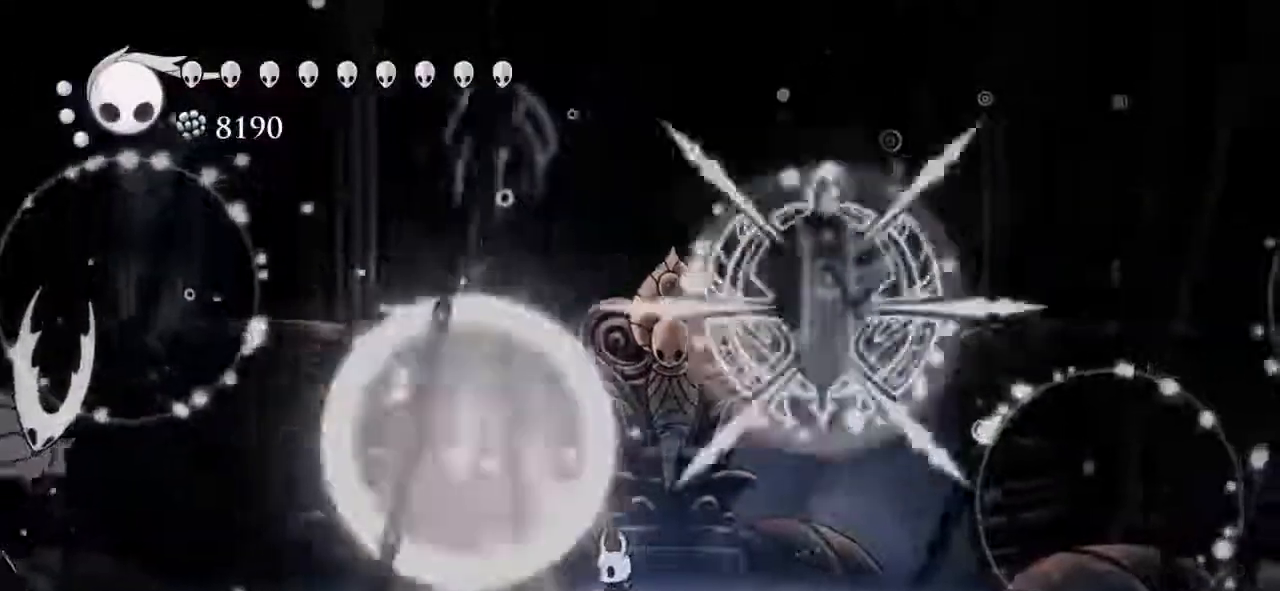
{"keys": [], "events": []}
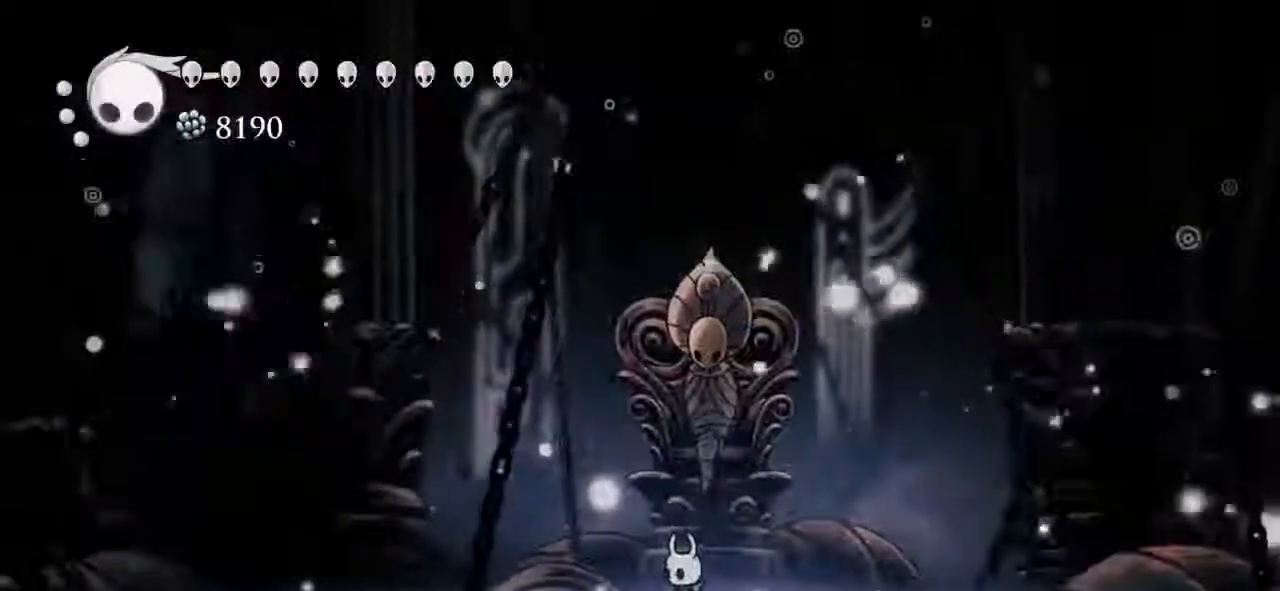
{"keys": ["jump"], "events": [[467, "jump", "down"]]}
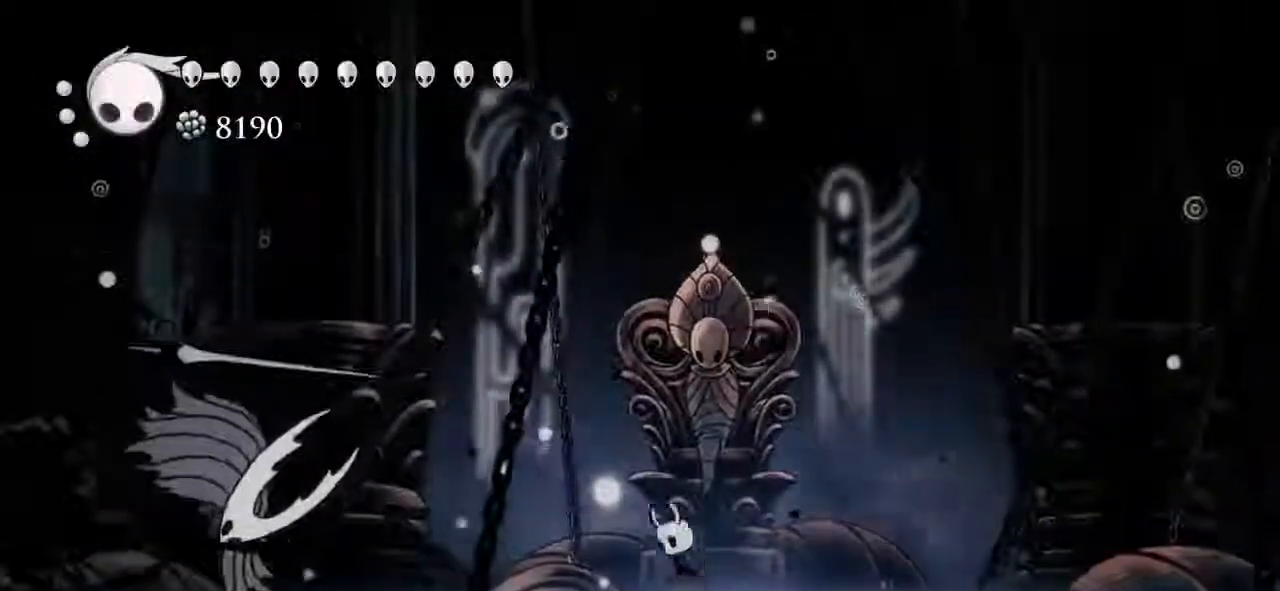
{"keys": ["down", "left", "nail2"], "events": [[200, "down", "down"], [200, "left", "down"], [300, "nail2", "down"], [333, "jump", "up"]]}
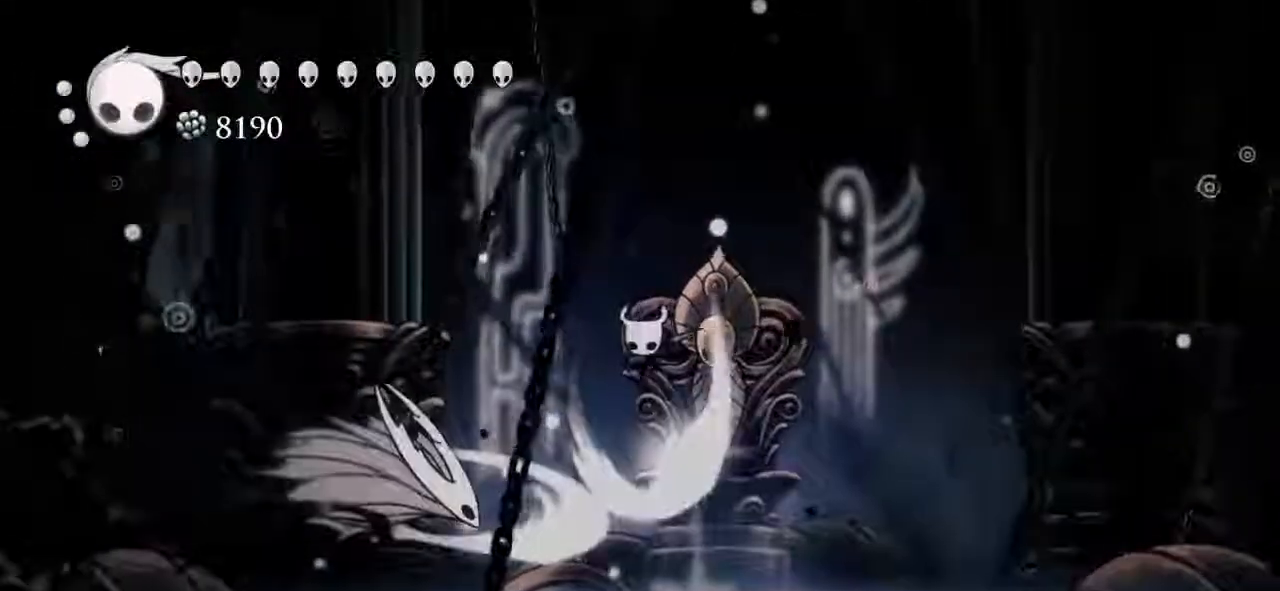
{"keys": [], "events": [[67, "nail2", "up"], [367, "down", "up"], [400, "left", "up"]]}
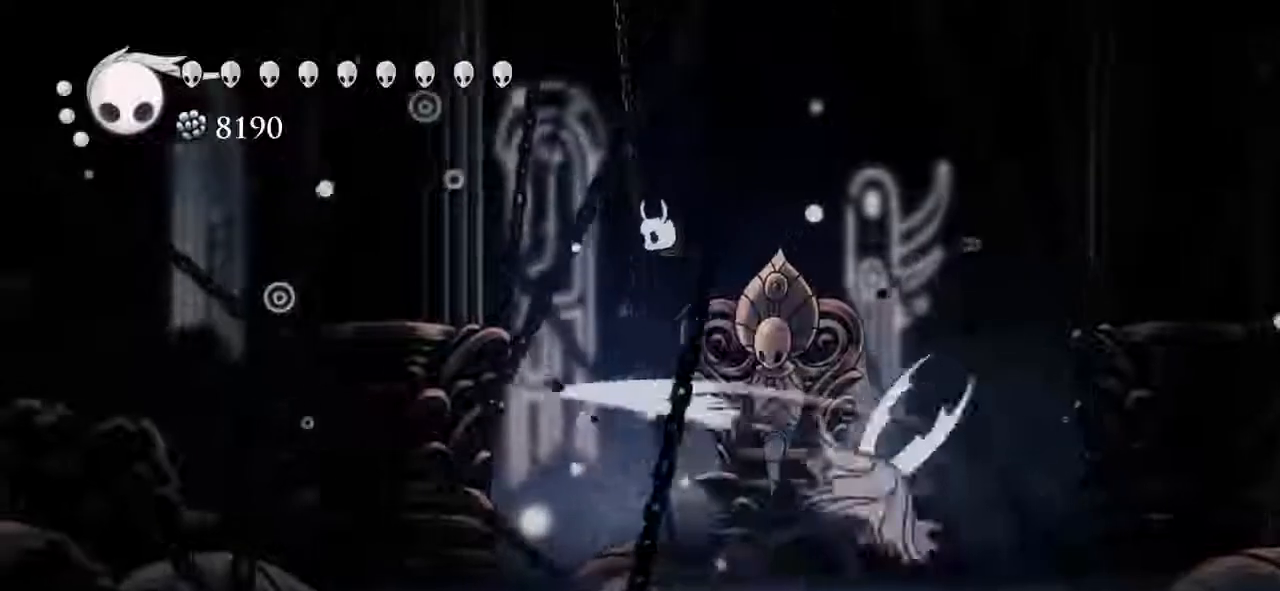
{"keys": ["right"], "events": [[133, "right", "down"], [333, "nail2", "down"], [400, "nail2", "up"]]}